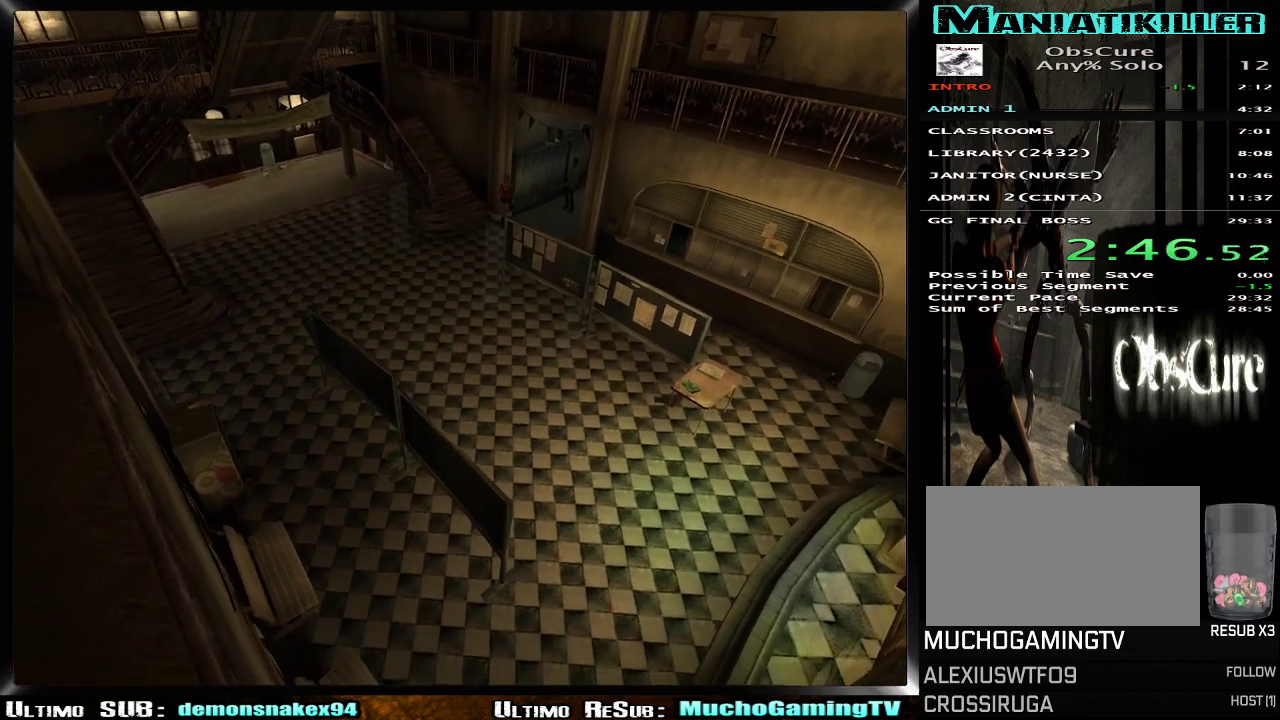
Gameplay with a controller (PlayStation layout); each line is a JSON object with the inputs held at the frame after it. "events" lists button and stick changes between this image and that frame as [ms after this image, input, new state], when the widget could be followed in between. Not read: L1.
{"buttons": [], "left_stick": "down-left", "right_stick": "center", "events": [[400, "left_stick", "left"], [484, "left_stick", "down-left"]]}
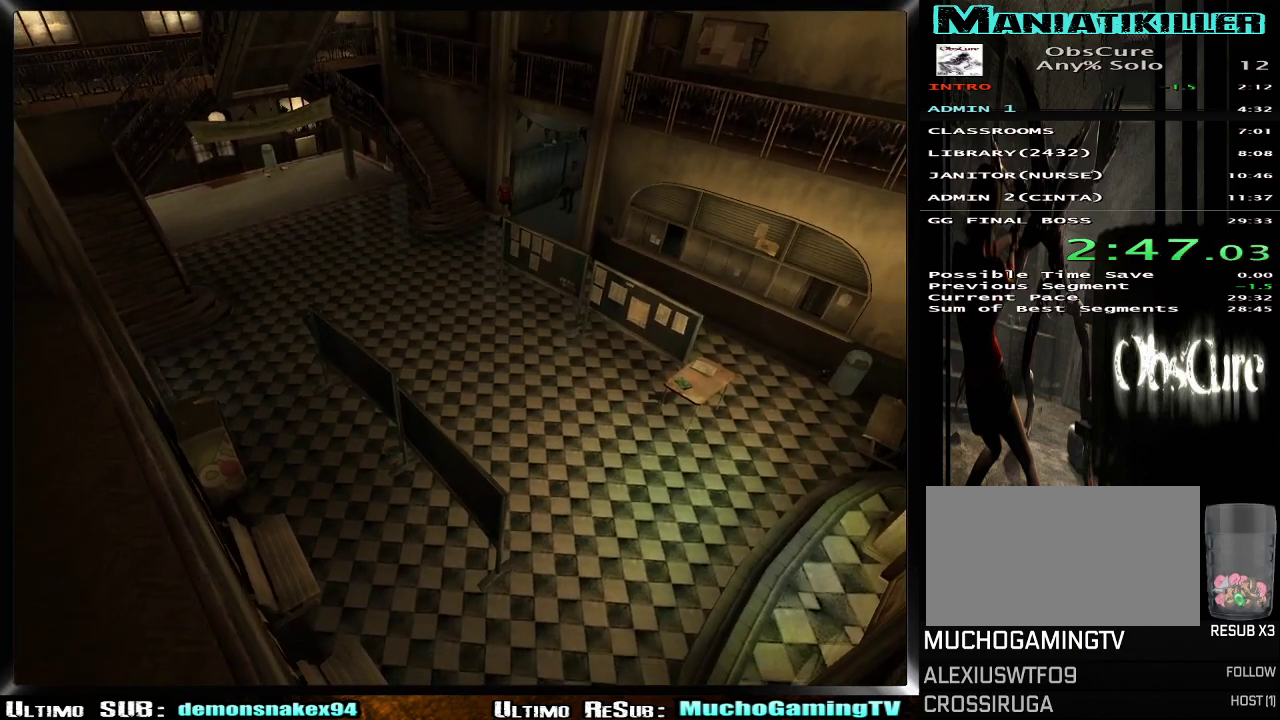
{"buttons": [], "left_stick": "down-left", "right_stick": "center", "events": []}
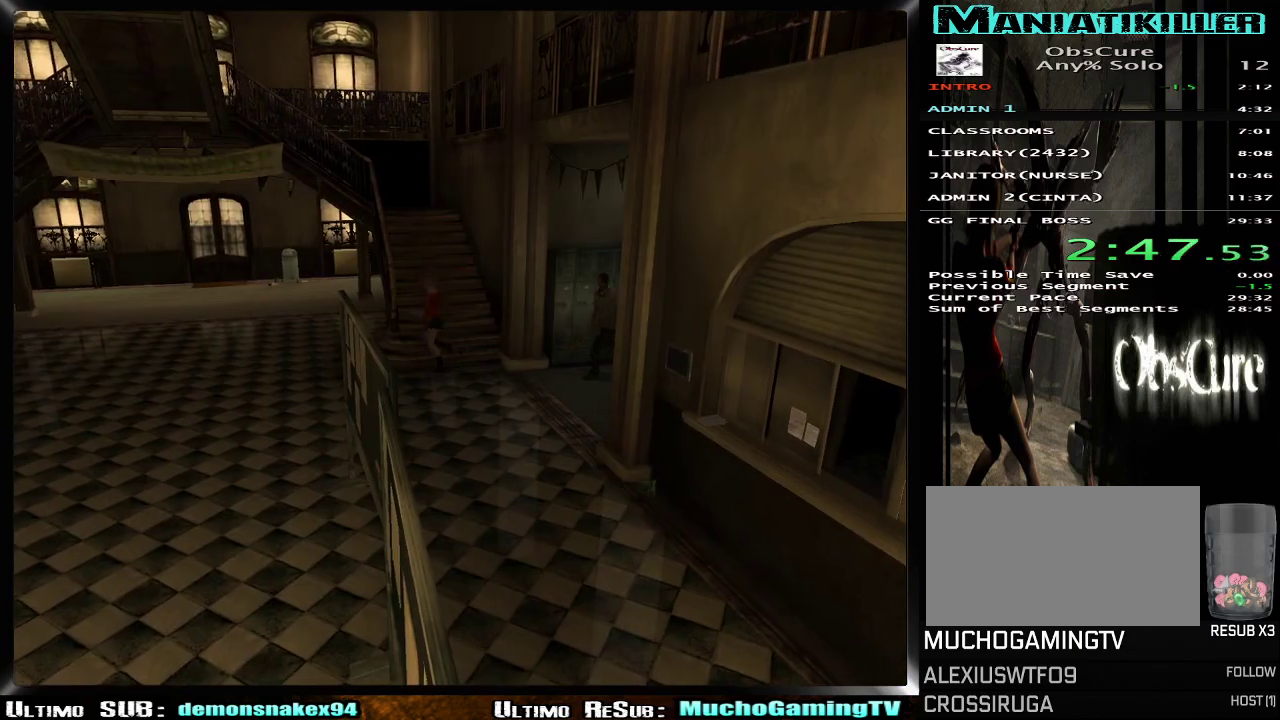
{"buttons": [], "left_stick": "down-left", "right_stick": "center", "events": [[217, "left_stick", "left"], [367, "left_stick", "down-left"]]}
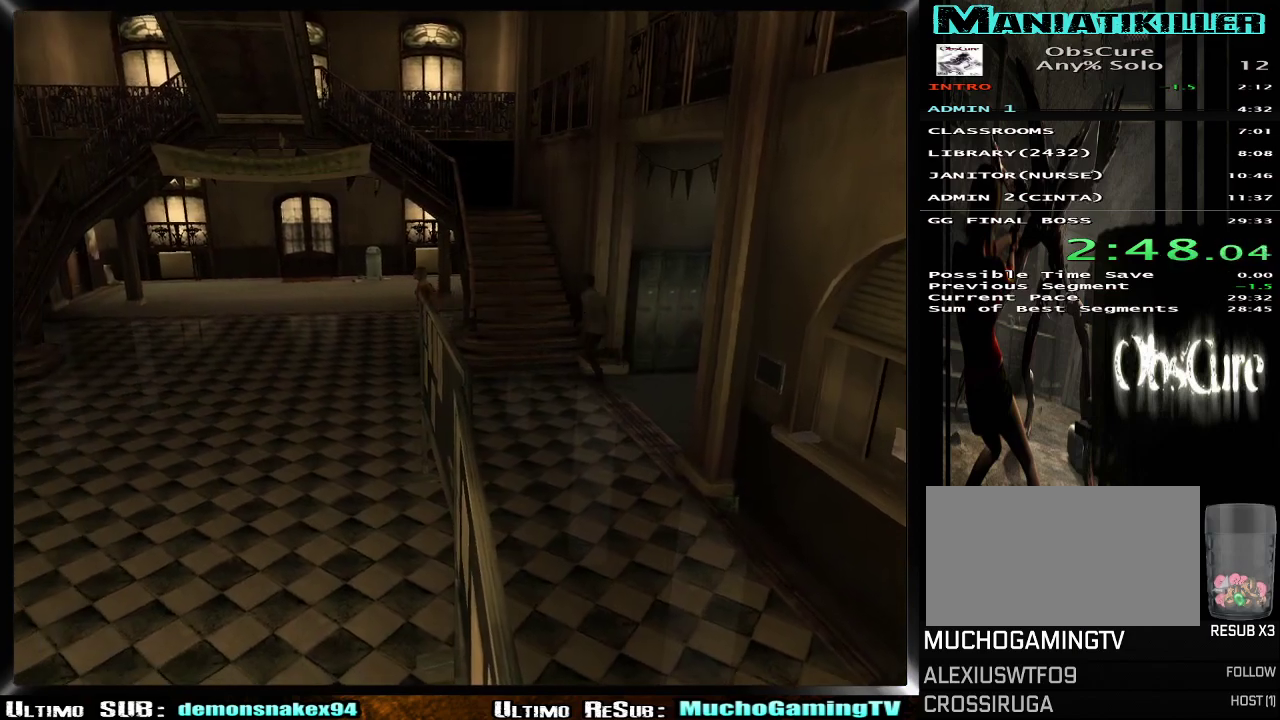
{"buttons": [], "left_stick": "left", "right_stick": "center", "events": [[17, "left_stick", "left"], [351, "DPAD_LEFT", "down"], [467, "DPAD_LEFT", "up"]]}
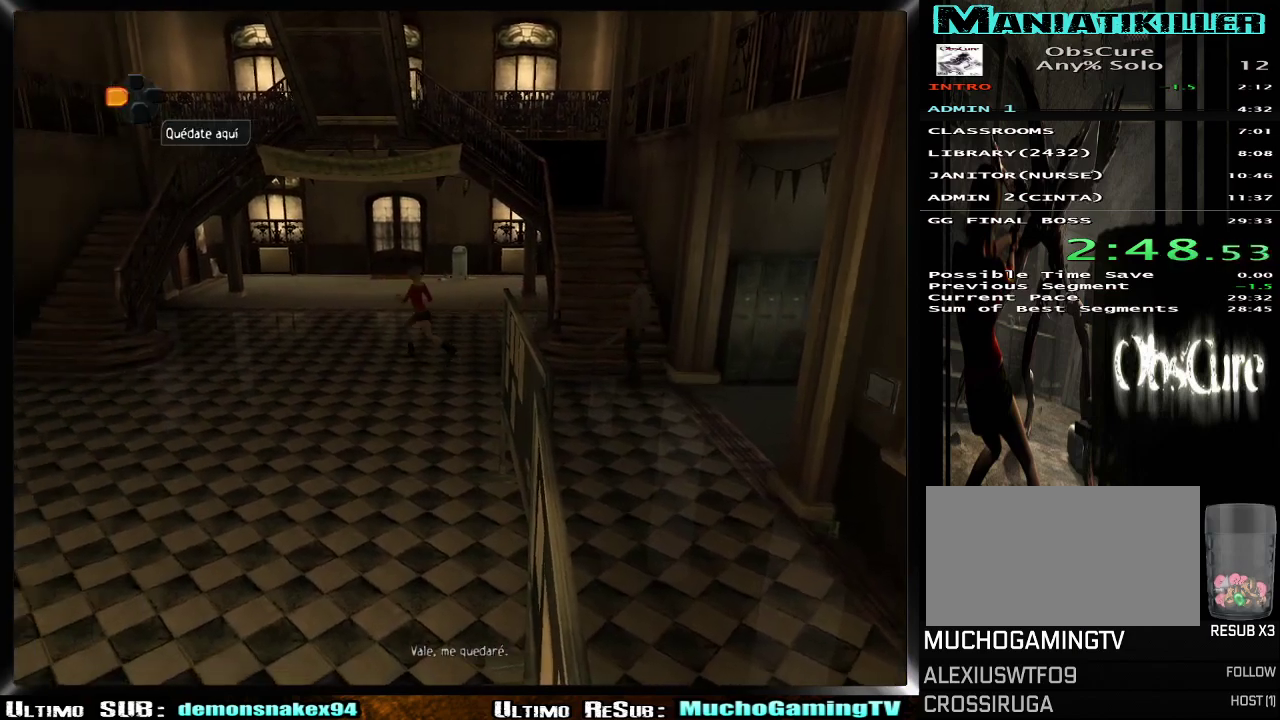
{"buttons": [], "left_stick": "left", "right_stick": "center"}
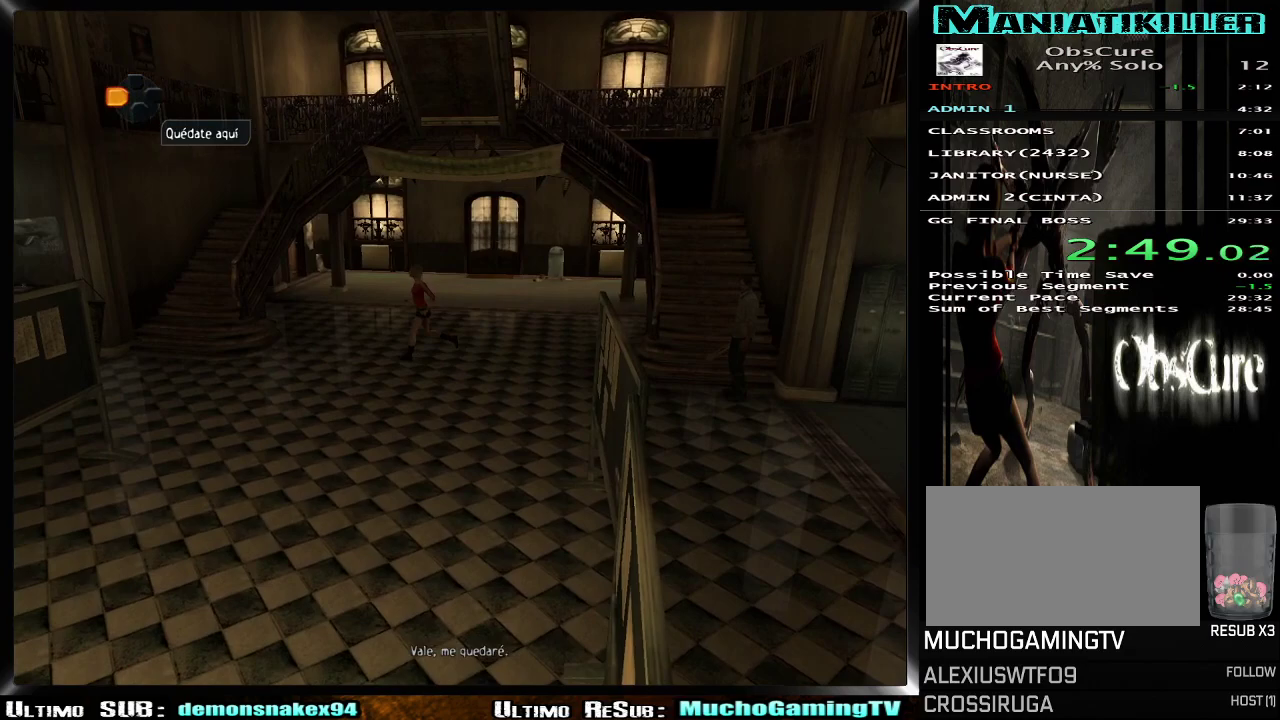
{"buttons": [], "left_stick": "left", "right_stick": "center"}
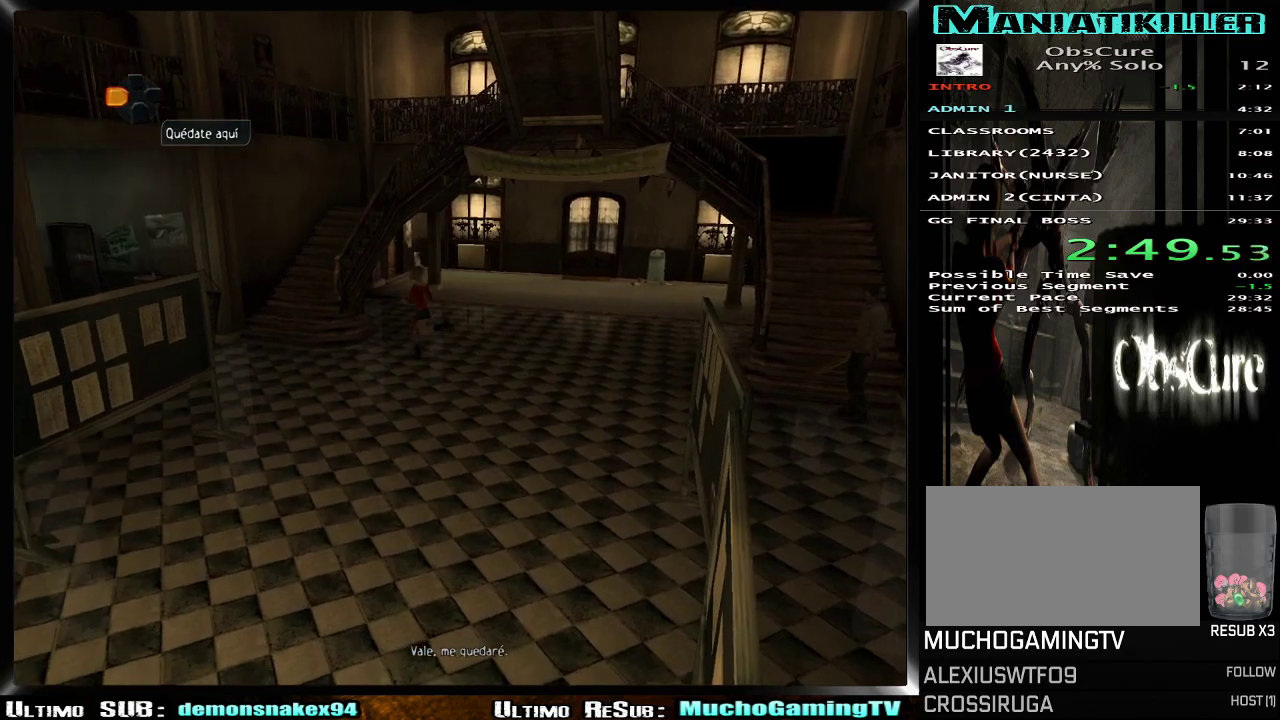
{"buttons": [], "left_stick": "left", "right_stick": "center"}
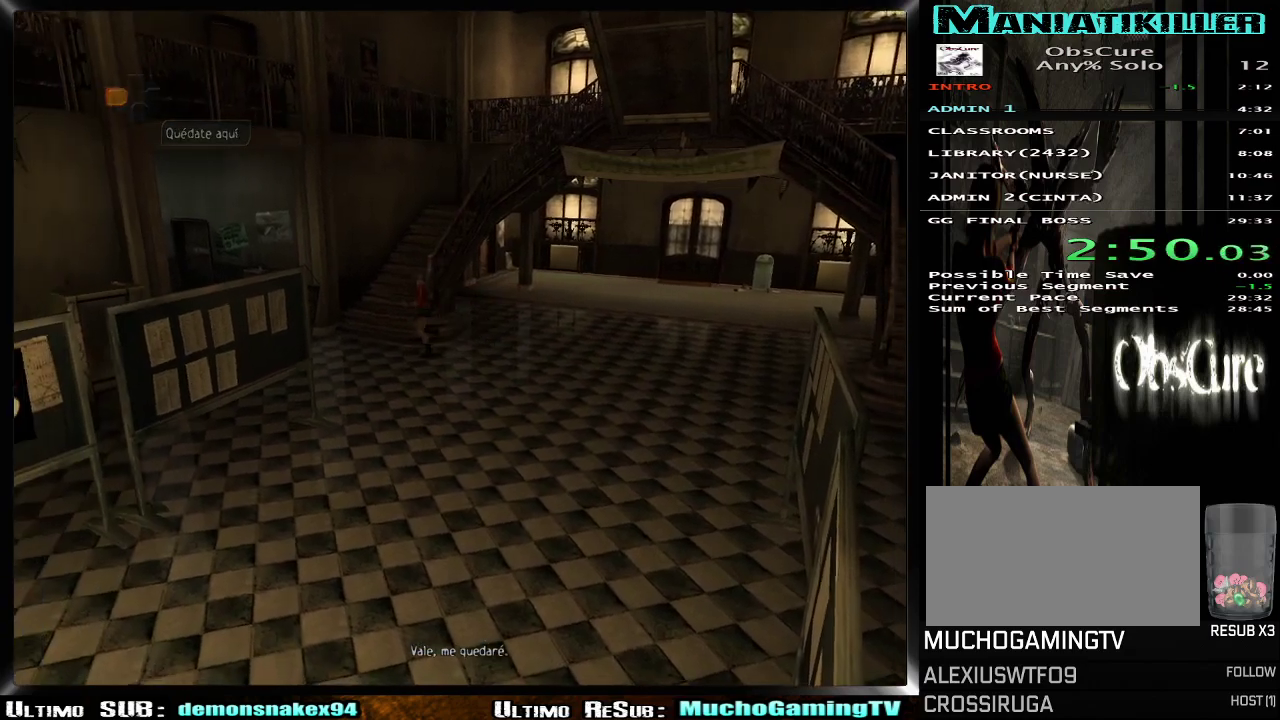
{"buttons": [], "left_stick": "left", "right_stick": "center"}
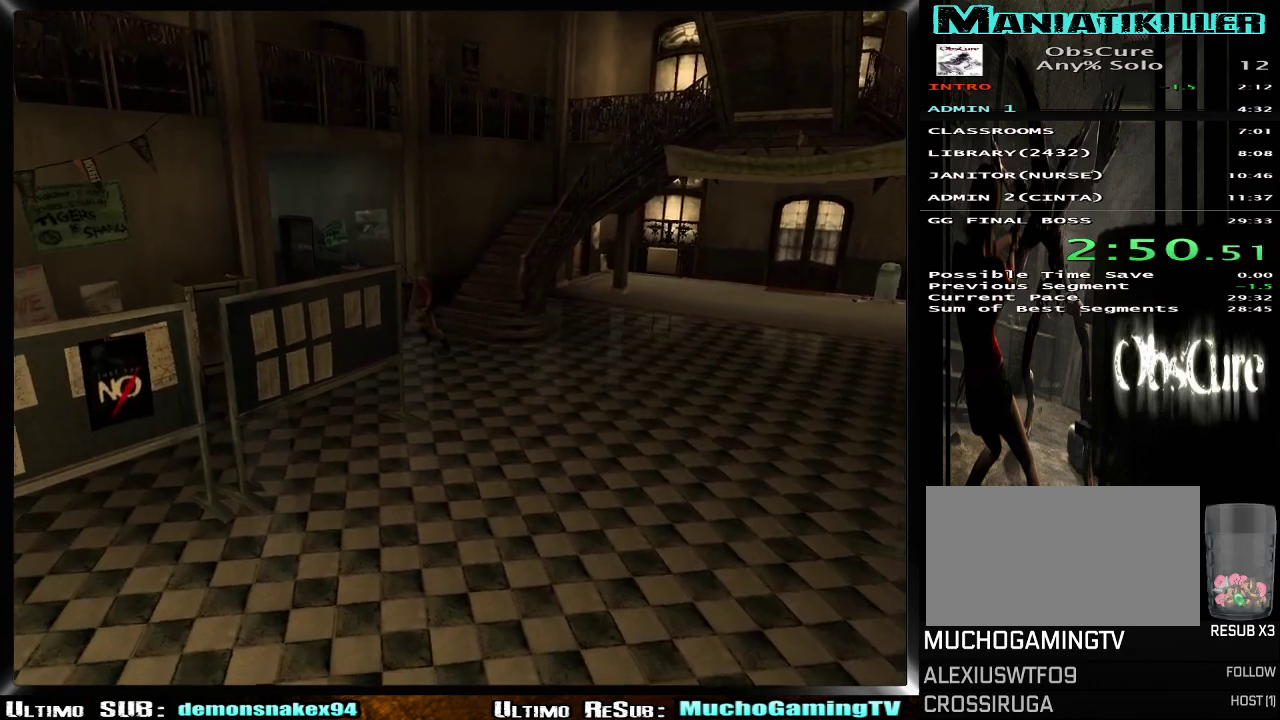
{"buttons": [], "left_stick": "up-left", "right_stick": "center", "events": [[50, "left_stick", "up-left"]]}
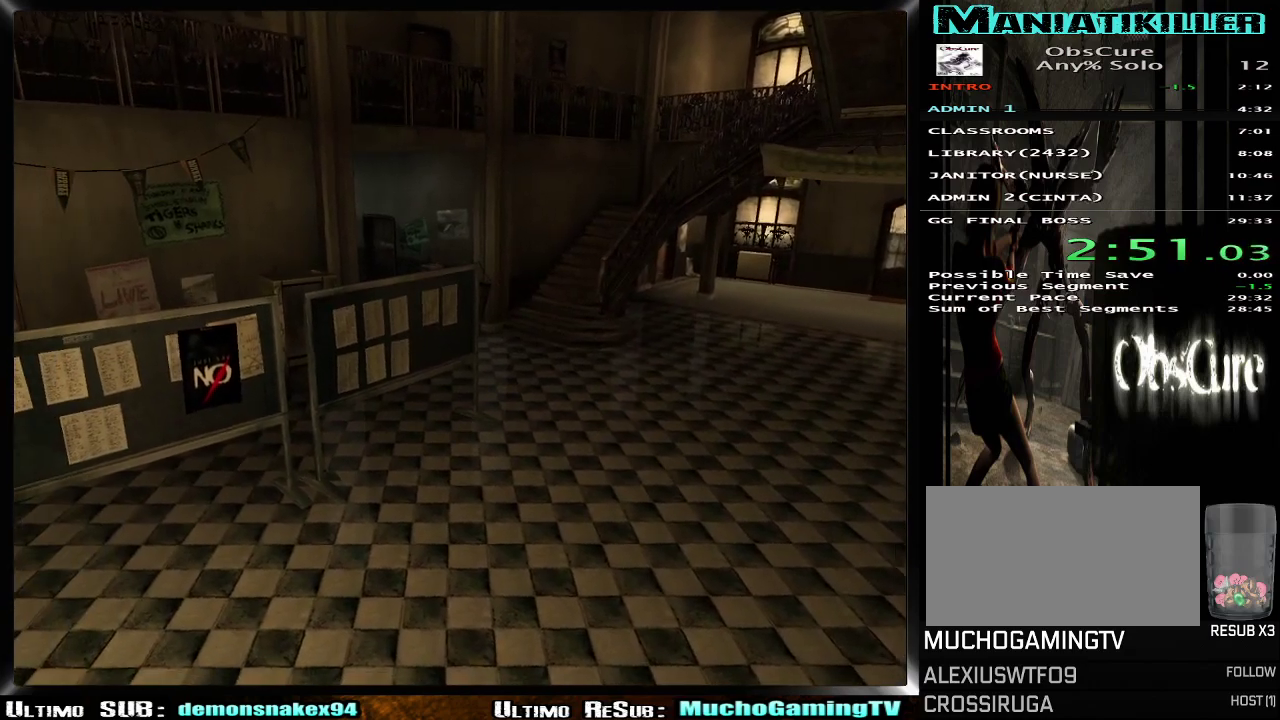
{"buttons": [], "left_stick": "up-left", "right_stick": "center", "events": []}
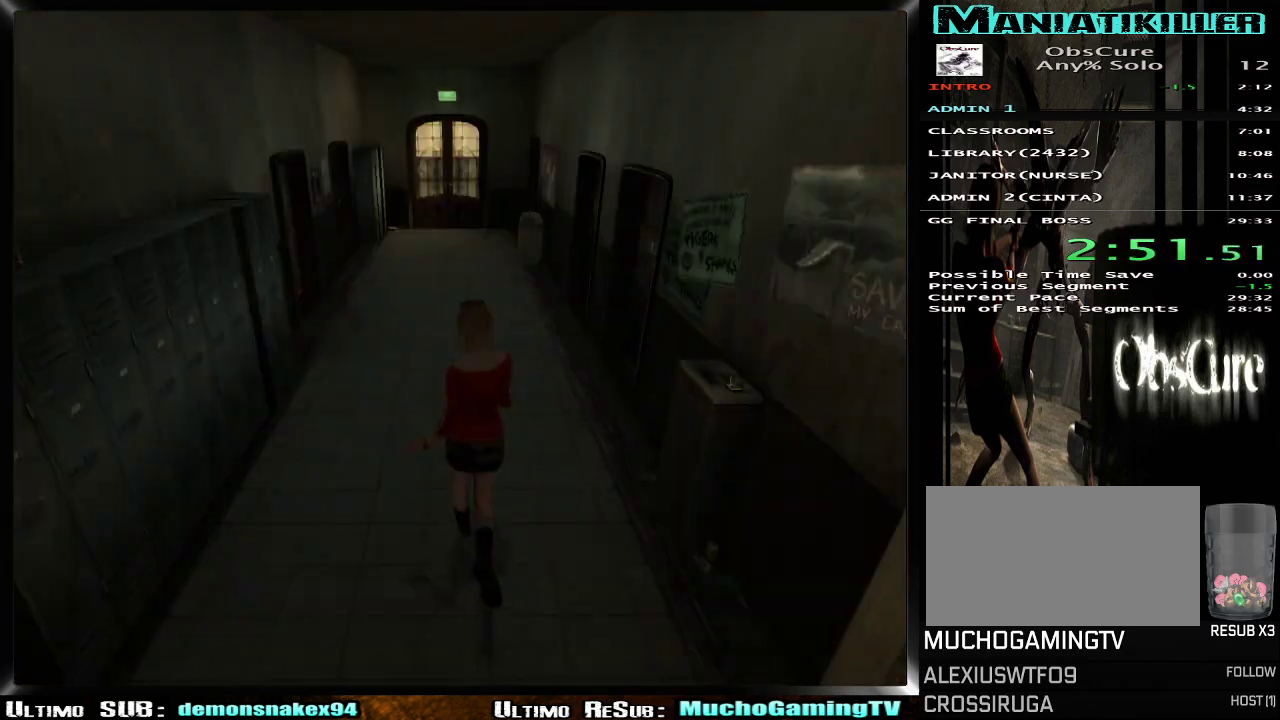
{"buttons": [], "left_stick": "up", "right_stick": "center", "events": [[417, "left_stick", "up"]]}
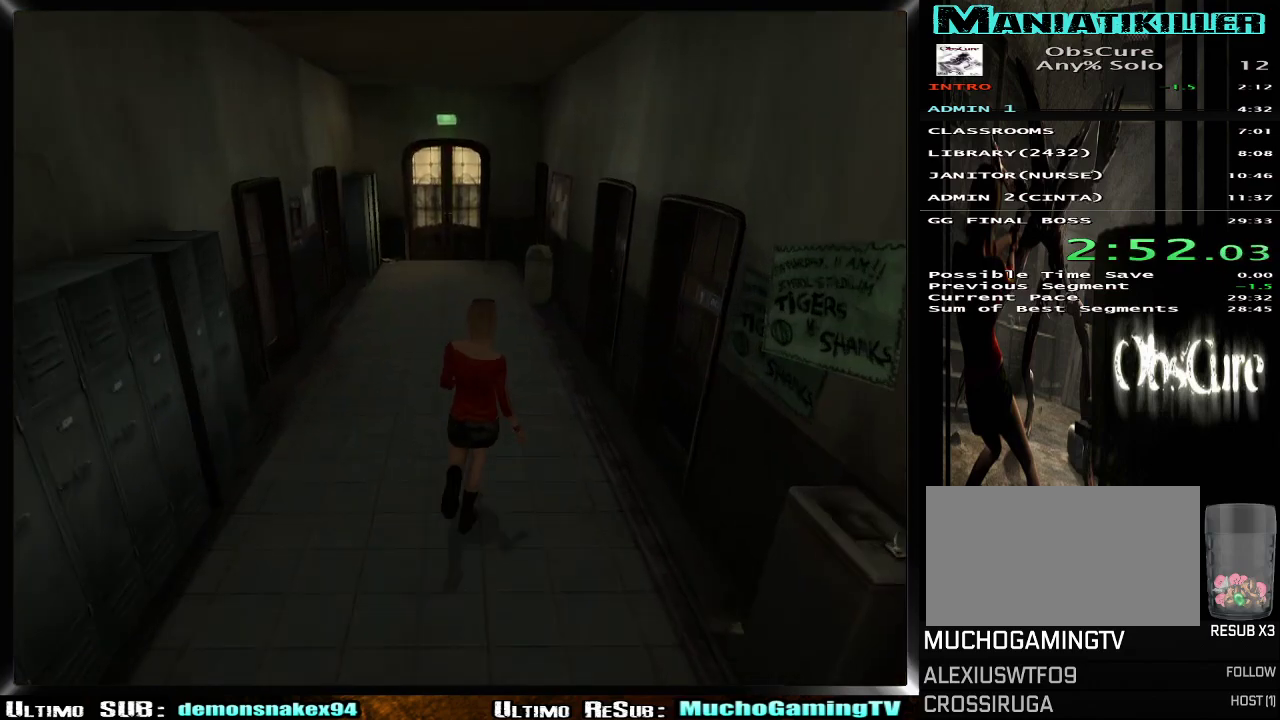
{"buttons": ["TRIANGLE"], "left_stick": "center", "right_stick": "center", "events": [[16, "left_stick", "up-right"], [150, "left_stick", "up"], [433, "TRIANGLE", "down"], [433, "left_stick", "center"]]}
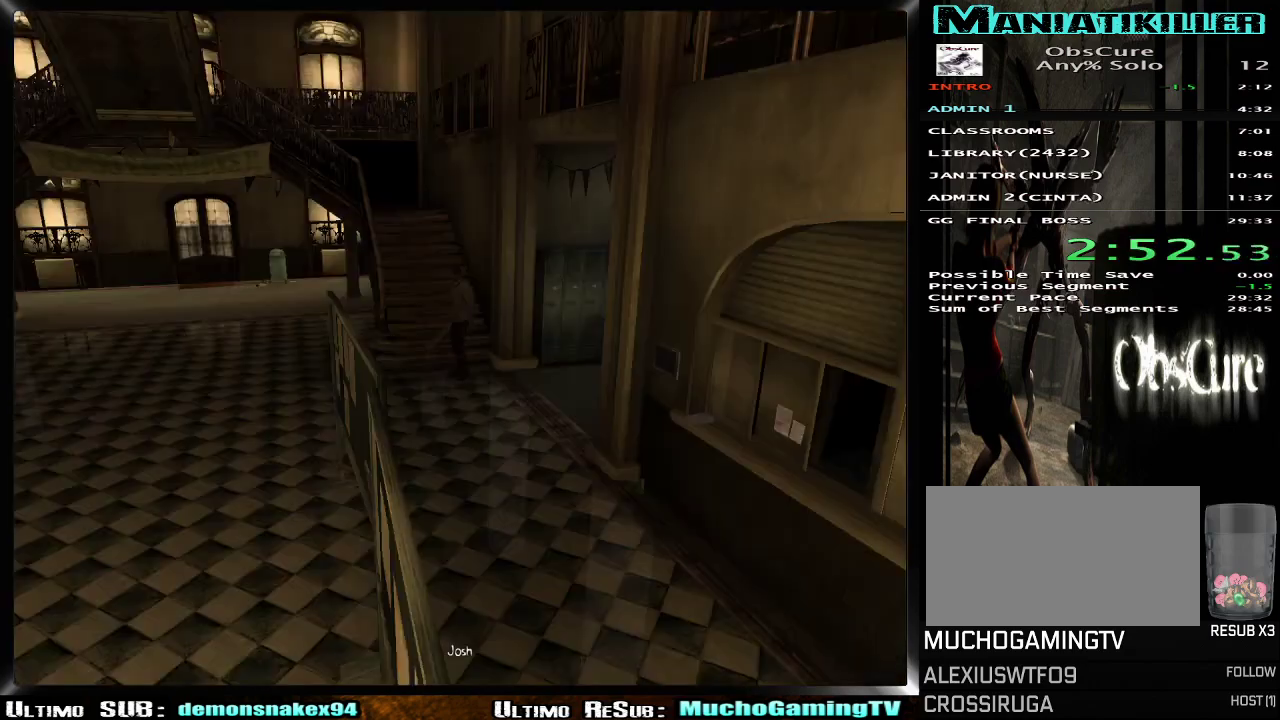
{"buttons": [], "left_stick": "up-left", "right_stick": "center", "events": [[34, "TRIANGLE", "up"], [150, "left_stick", "up-right"], [200, "left_stick", "up"], [250, "left_stick", "up-left"]]}
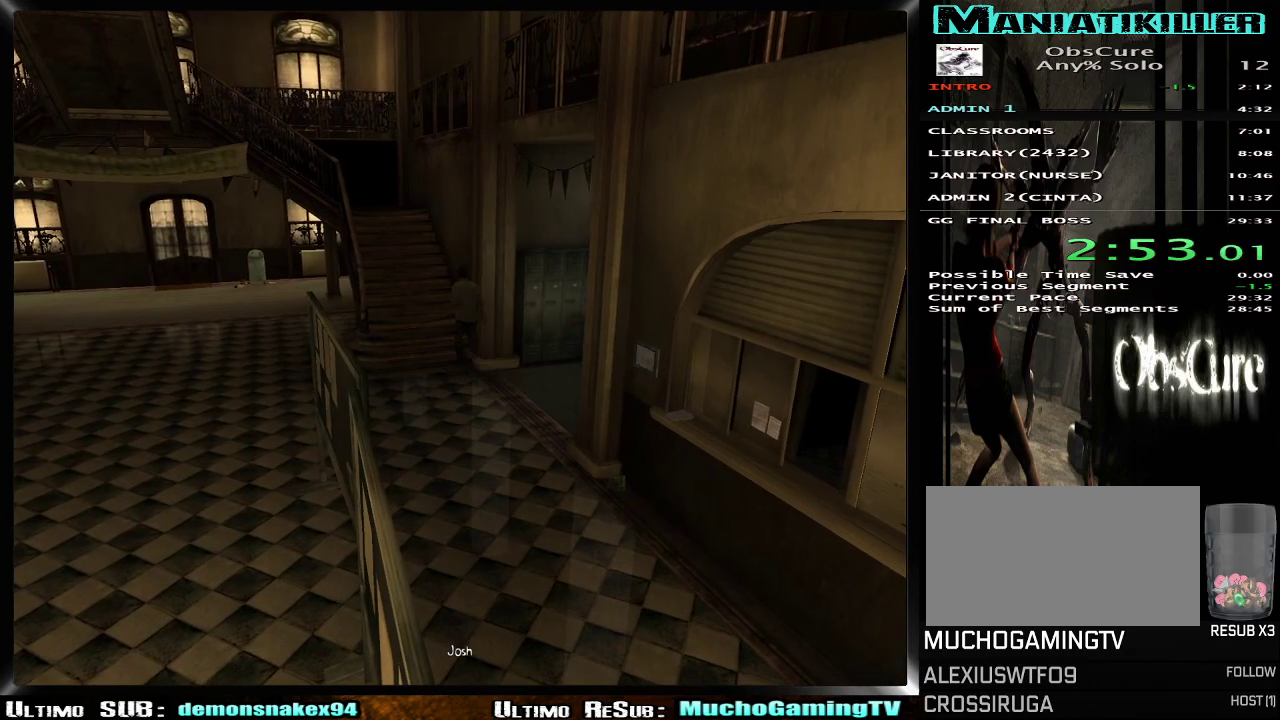
{"buttons": [], "left_stick": "up-left", "right_stick": "center", "events": []}
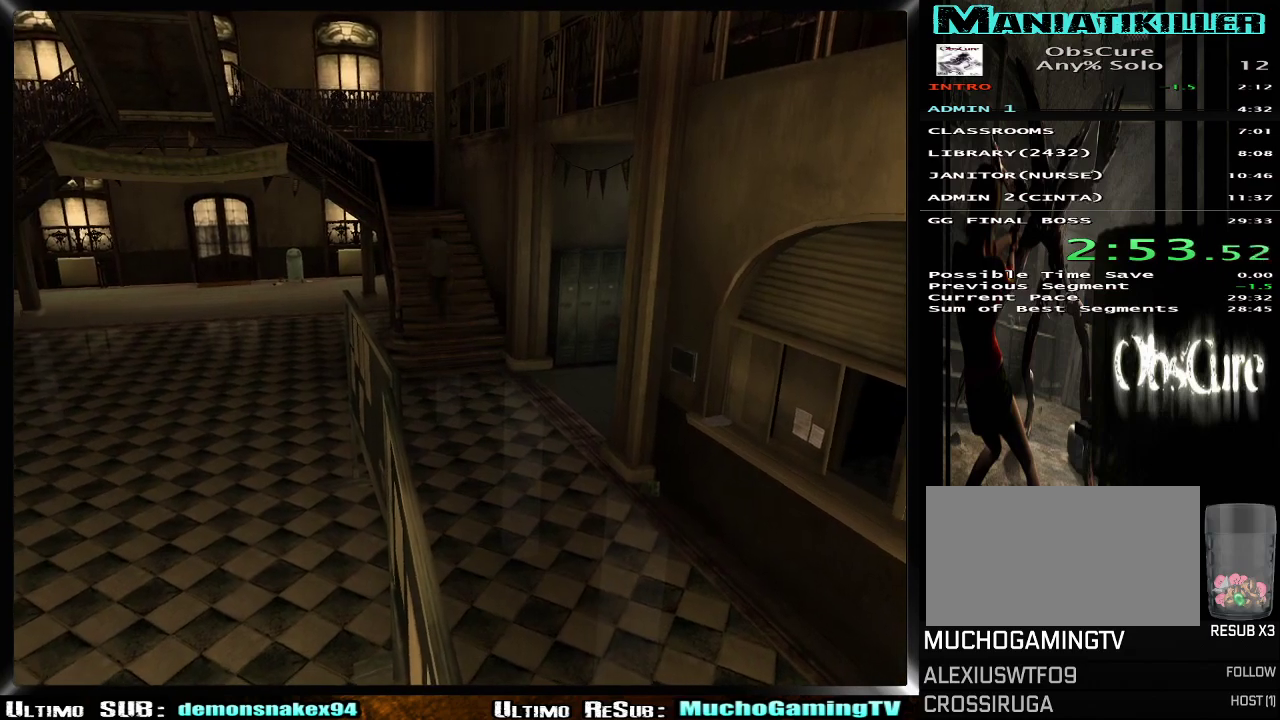
{"buttons": [], "left_stick": "up", "right_stick": "center", "events": [[200, "left_stick", "up"]]}
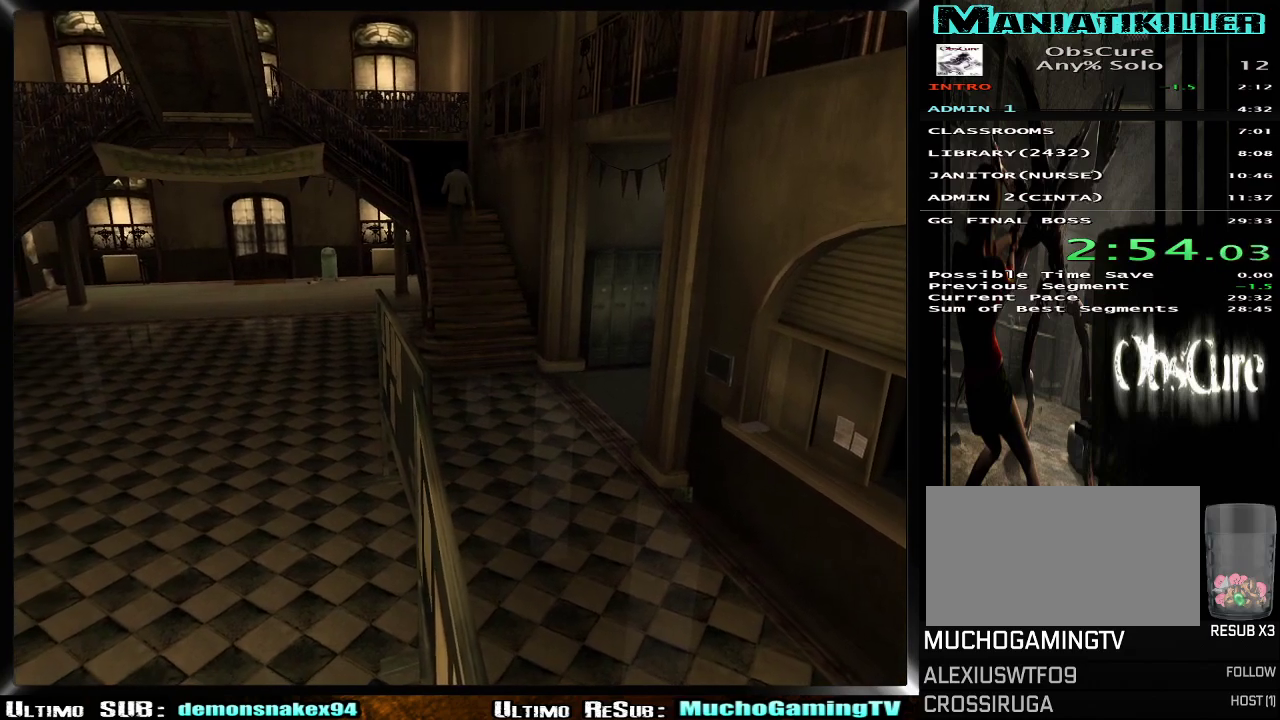
{"buttons": [], "left_stick": "left", "right_stick": "center", "events": [[250, "left_stick", "up-left"], [450, "left_stick", "left"]]}
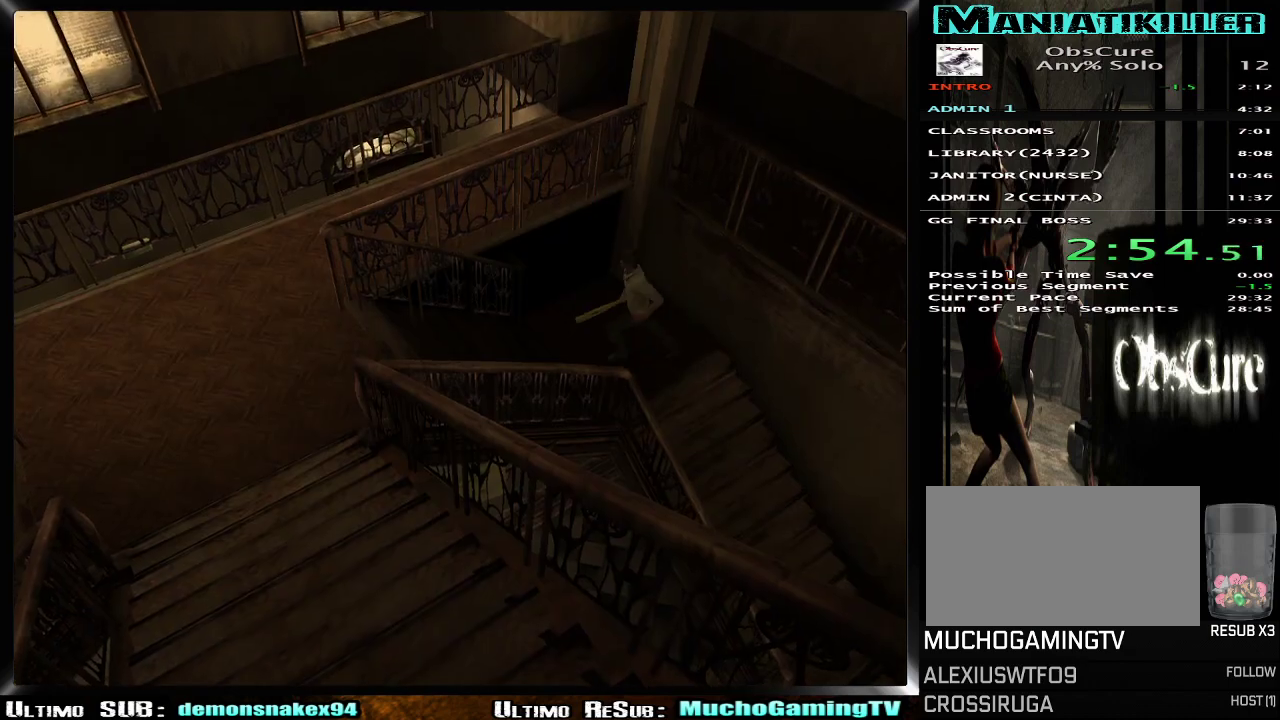
{"buttons": [], "left_stick": "down-left", "right_stick": "center", "events": [[50, "left_stick", "down-left"]]}
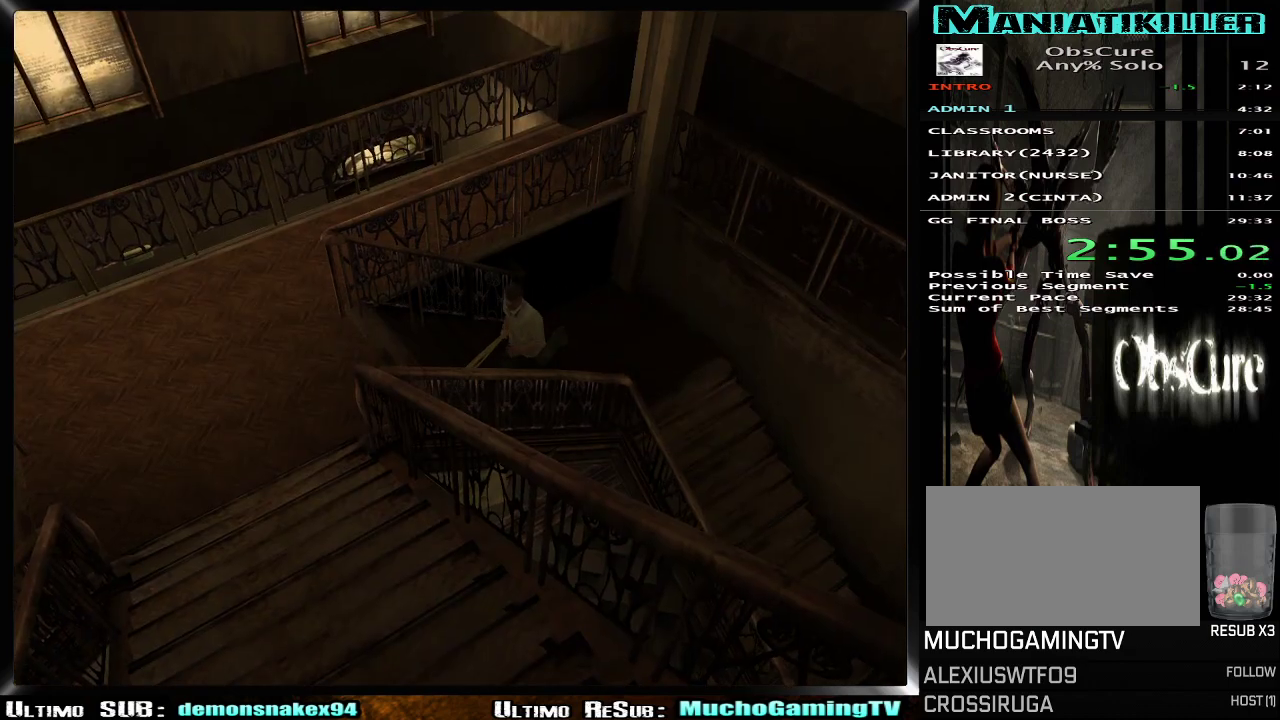
{"buttons": [], "left_stick": "left", "right_stick": "center"}
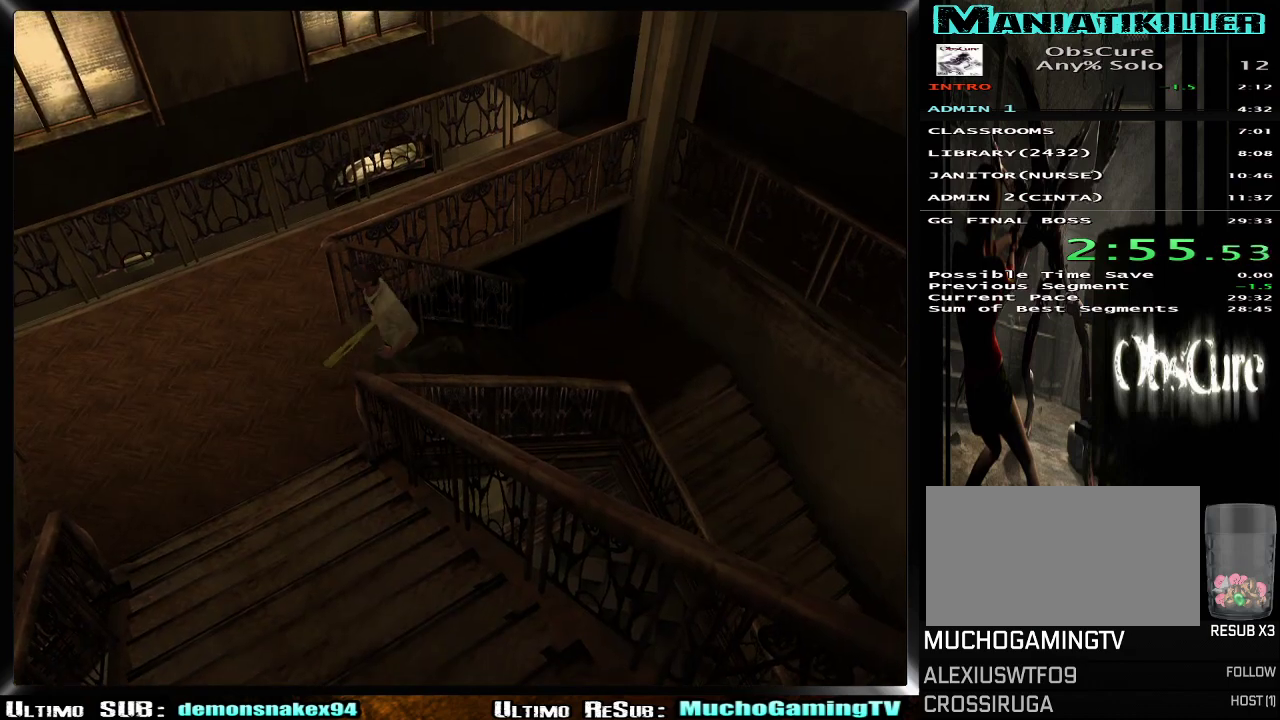
{"buttons": [], "left_stick": "up-right", "right_stick": "center"}
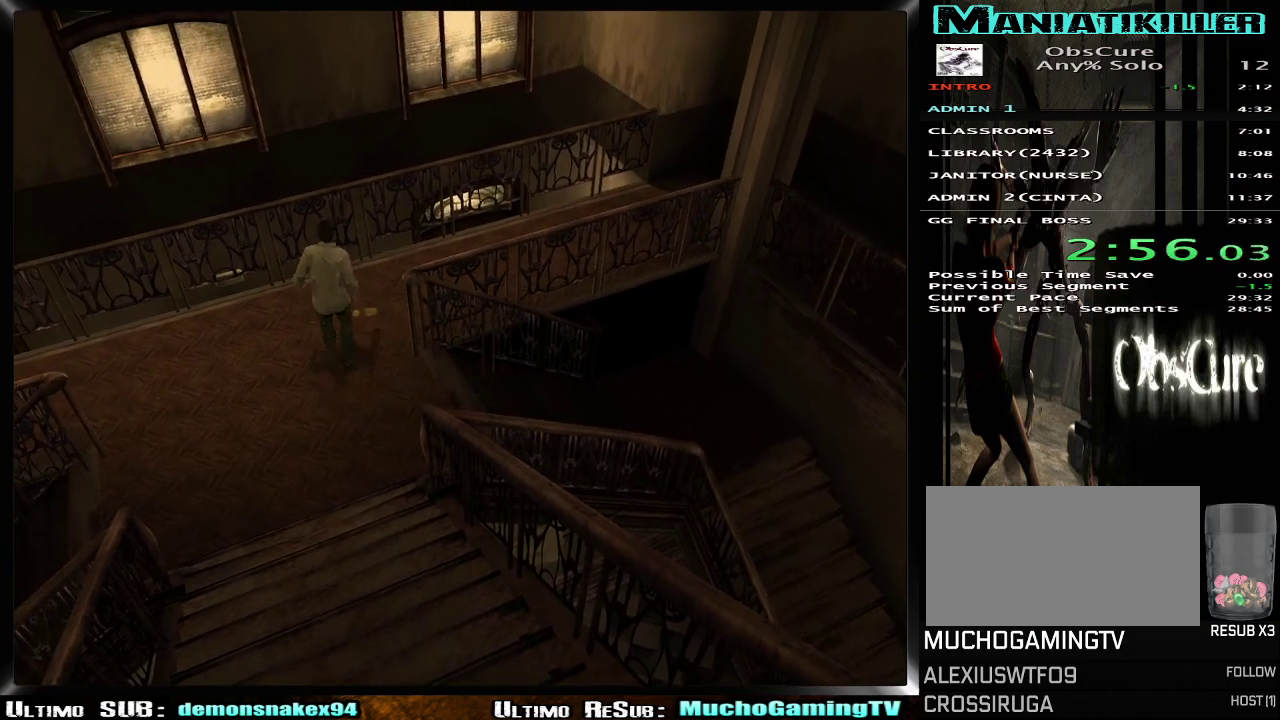
{"buttons": [], "left_stick": "right", "right_stick": "center", "events": [[217, "left_stick", "right"]]}
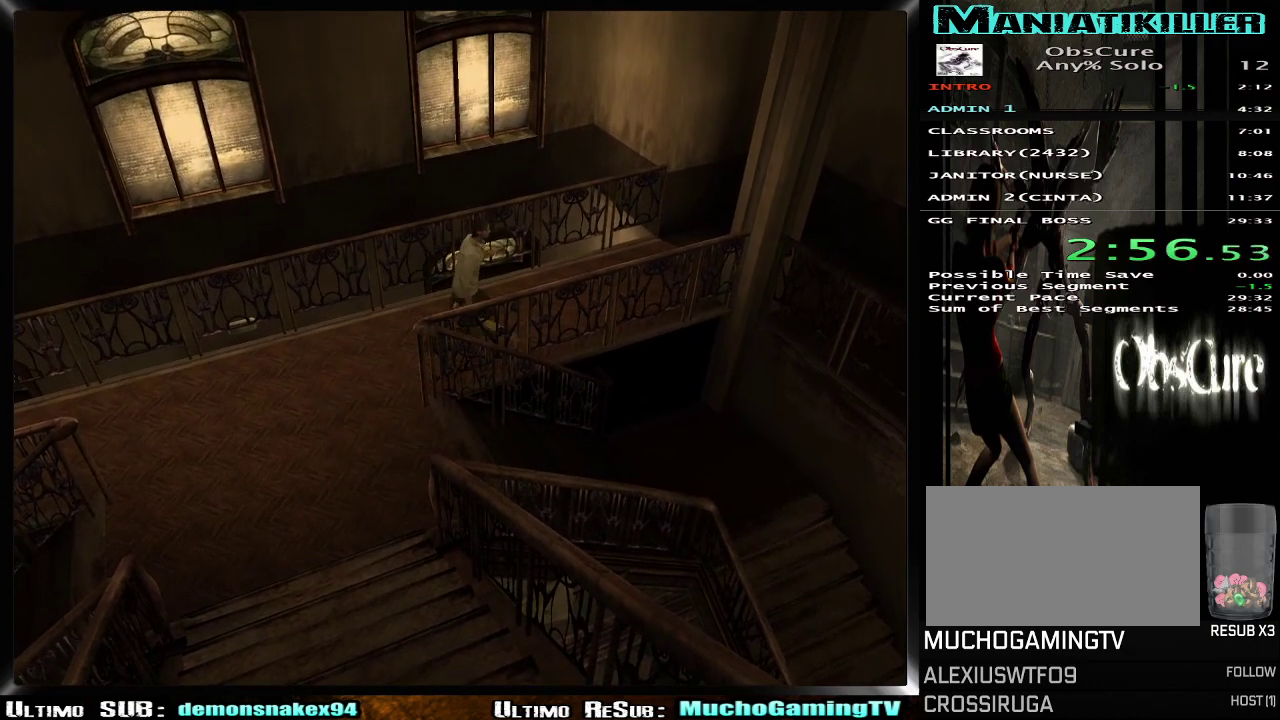
{"buttons": [], "left_stick": "up-right", "right_stick": "center", "events": [[17, "left_stick", "up-right"]]}
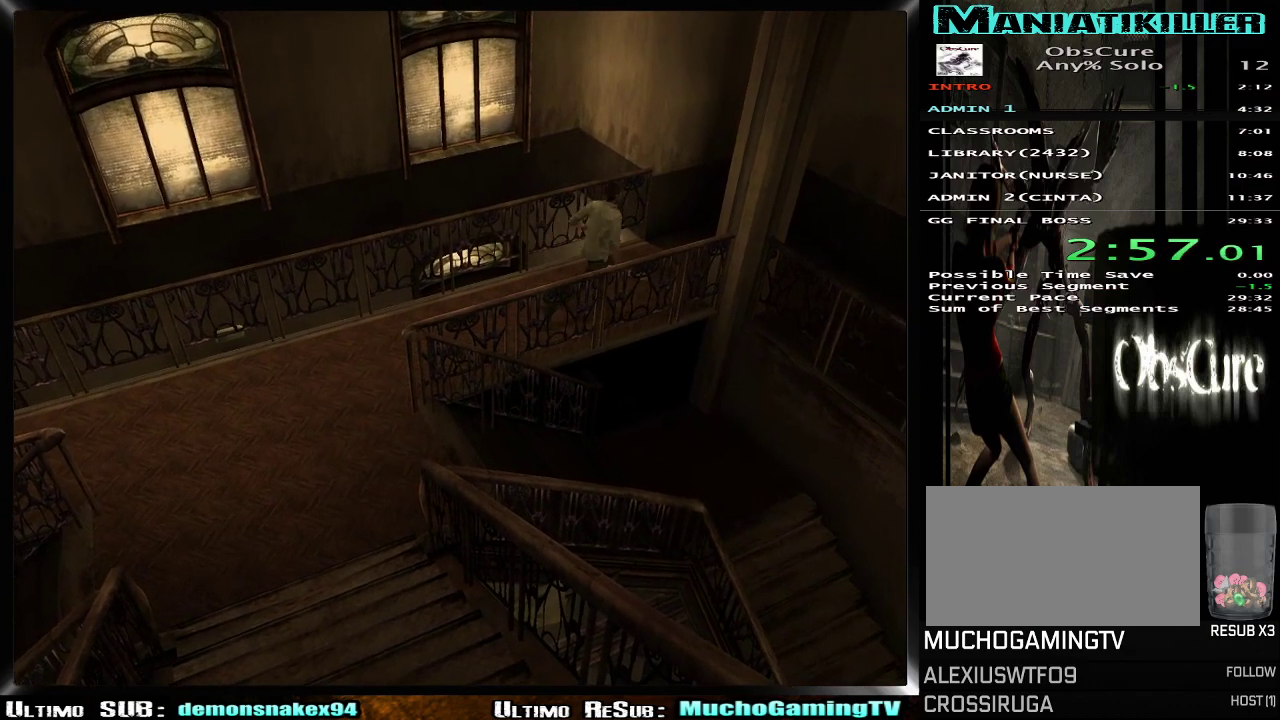
{"buttons": [], "left_stick": "right", "right_stick": "center", "events": [[483, "left_stick", "right"]]}
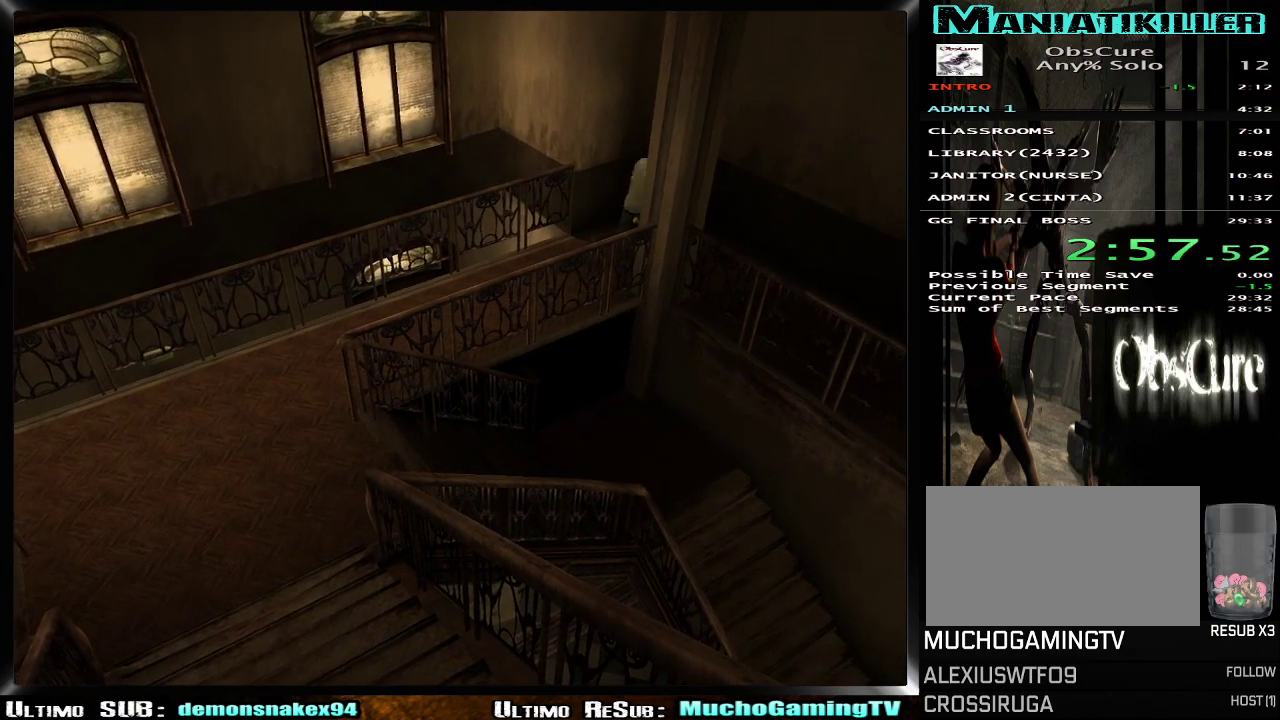
{"buttons": [], "left_stick": "down-right", "right_stick": "center", "events": [[100, "left_stick", "down-right"]]}
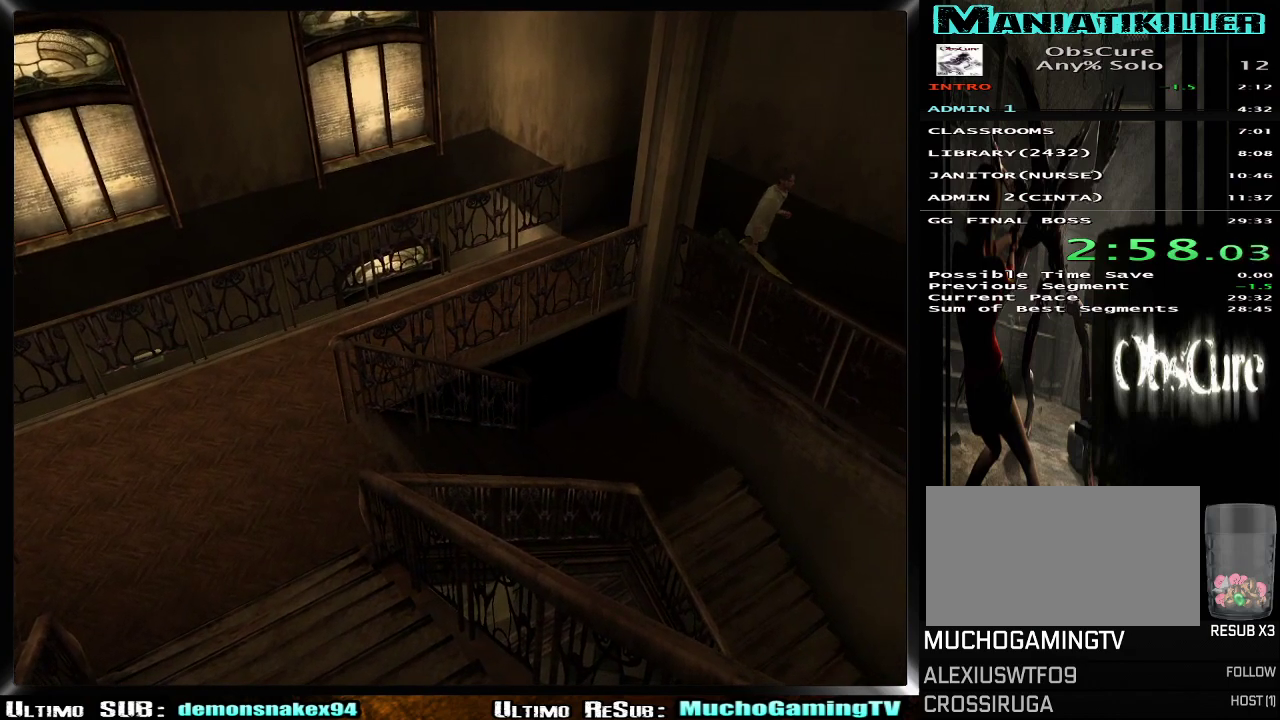
{"buttons": [], "left_stick": "down-right", "right_stick": "center", "events": []}
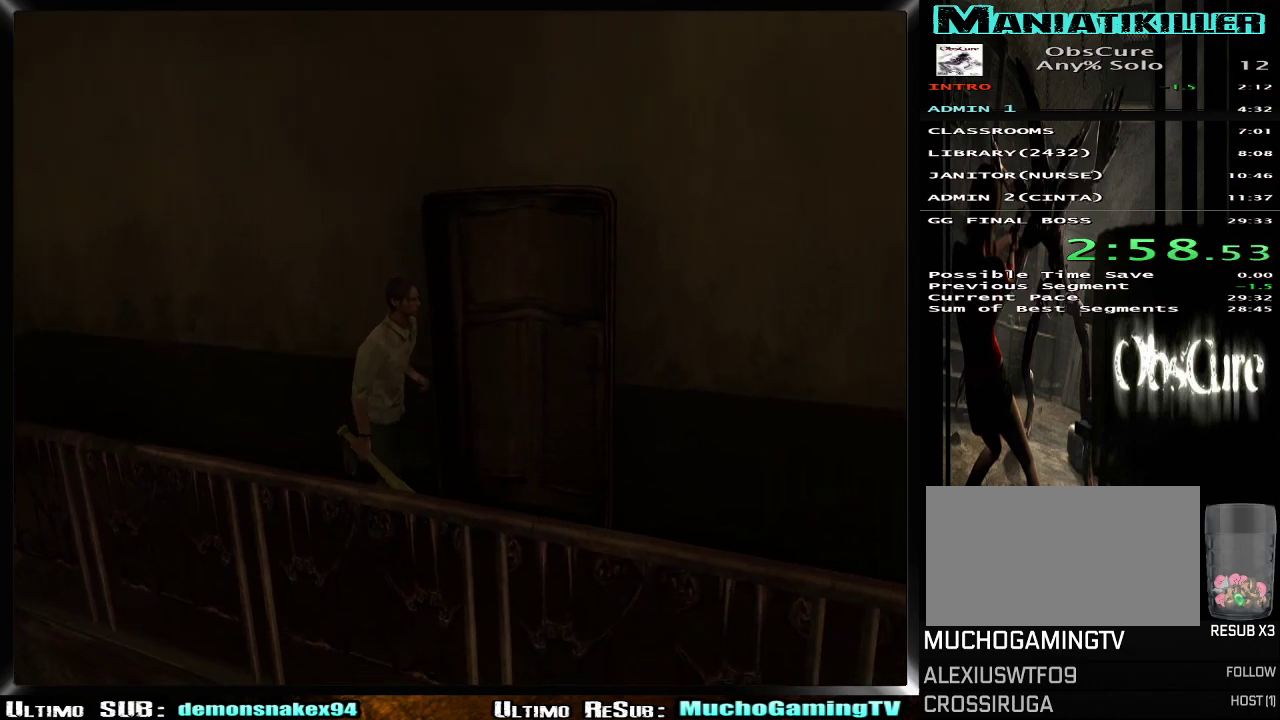
{"buttons": [], "left_stick": "down-right", "right_stick": "center", "events": []}